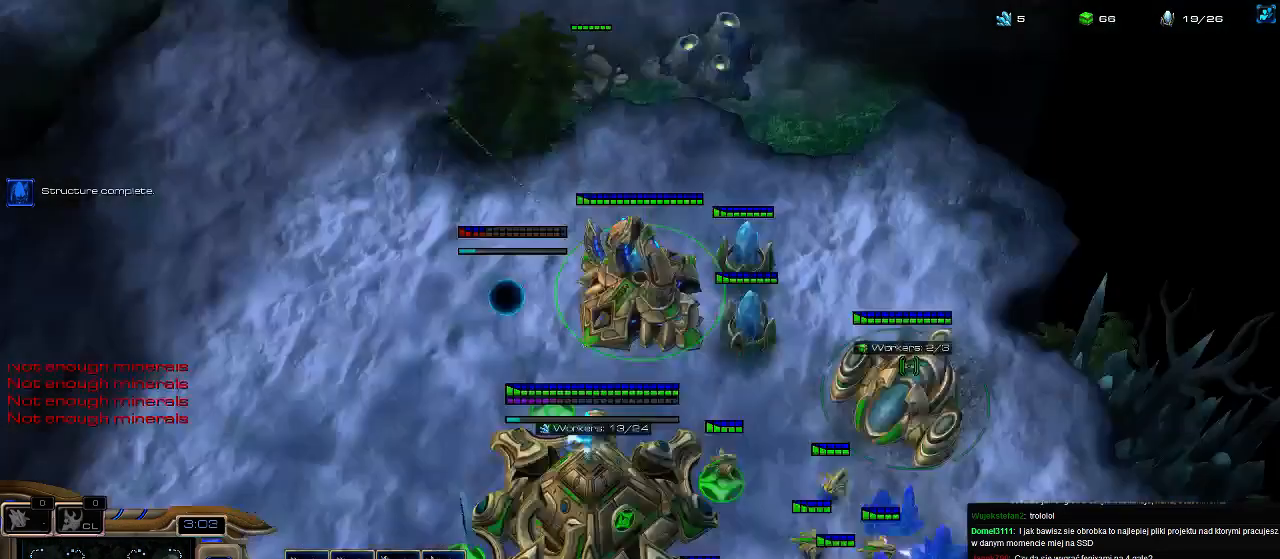
Gameplay with keyboard; each line is a JSON object with the keys held at the frame after it. "events" lists presses ("down") and releases ("up") of ".", "0", "1", "2", "3", "4", "5", "6", "7", "8", "9", "a", "alt_l", "alt_r", "b", "c", "caps_lock", "comma", "ctrl", "d", "e", "escape", "f", "f1", "f2", "f3", "f4", "f5", "f6", "f7", "f8", "g", "h", "i", "j", "k", "l", "m", "n", "o", "q", "r", "s", "shift", "space", "super", "t", "tab", "tilde", "u", "v", "w", "x", "y" and "z" between this image and that frame as [ms after this image, input, new state], when the widget could be followed in between. No other keys are recorded. Mouse input is not recorded.
{"keys": ["5"], "events": [[33, "3", "down"], [67, "3", "up"], [67, "4", "up"], [133, "3", "down"], [200, "5", "down"], [233, "3", "up"], [267, "5", "up"], [300, "5", "down"], [400, "5", "up"], [500, "5", "down"]]}
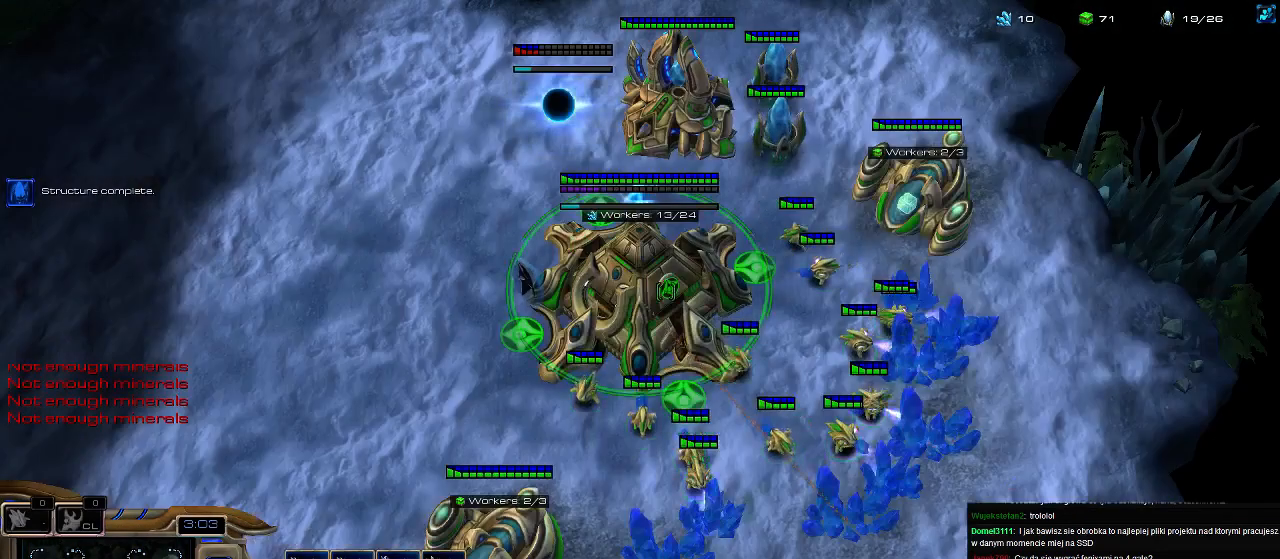
{"keys": ["5"], "events": [[67, "5", "up"], [167, "5", "down"], [233, "5", "up"], [333, "5", "down"], [367, "5", "up"], [467, "5", "down"]]}
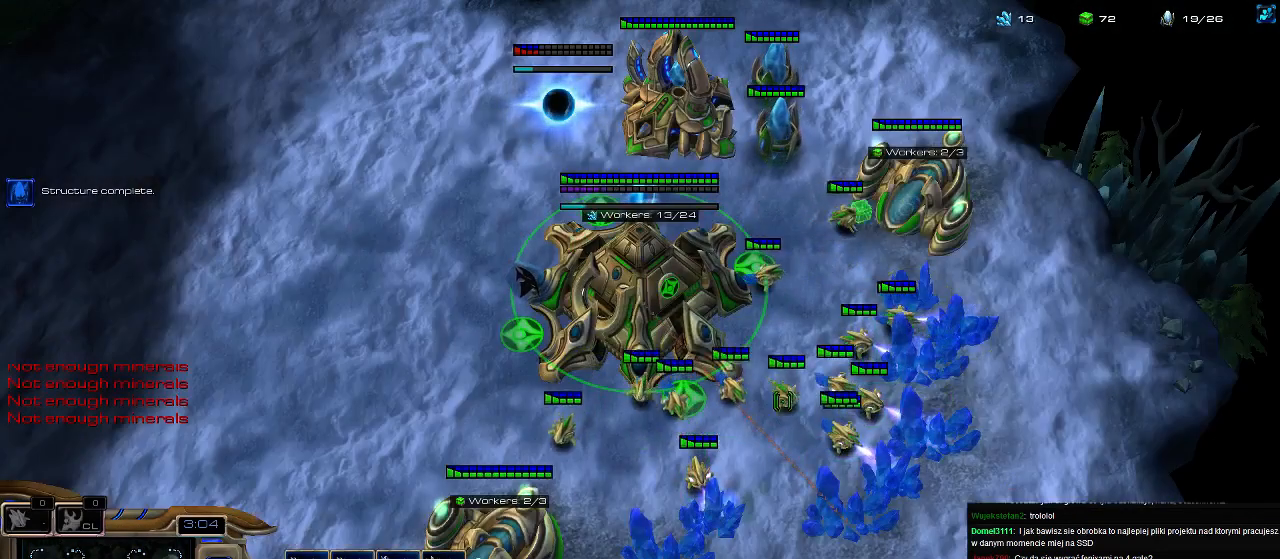
{"keys": ["f1"], "events": [[33, "5", "up"], [167, "f2", "down"], [200, "f3", "down"], [233, "f2", "up"], [267, "f3", "up"], [267, "f4", "down"], [300, "f2", "down"], [400, "f2", "up"], [433, "f4", "up"], [500, "f1", "down"]]}
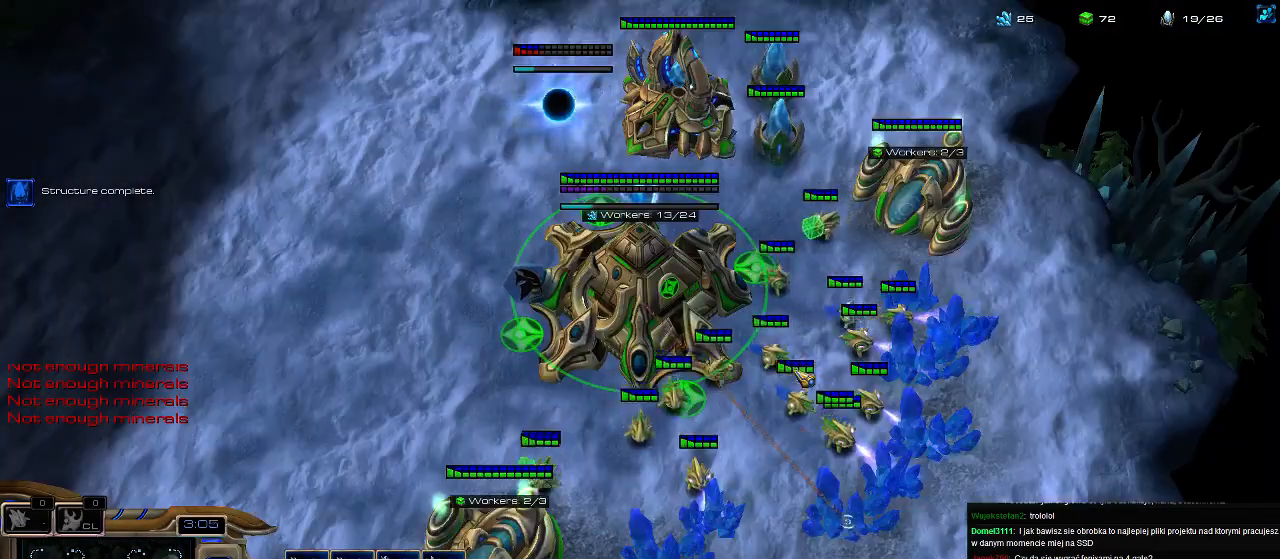
{"keys": ["4"], "events": [[33, "f2", "down"], [67, "f1", "up"], [100, "f2", "up"], [200, "3", "down"], [267, "3", "up"], [300, "3", "down"], [367, "3", "up"], [367, "4", "down"], [400, "4", "up"], [500, "4", "down"]]}
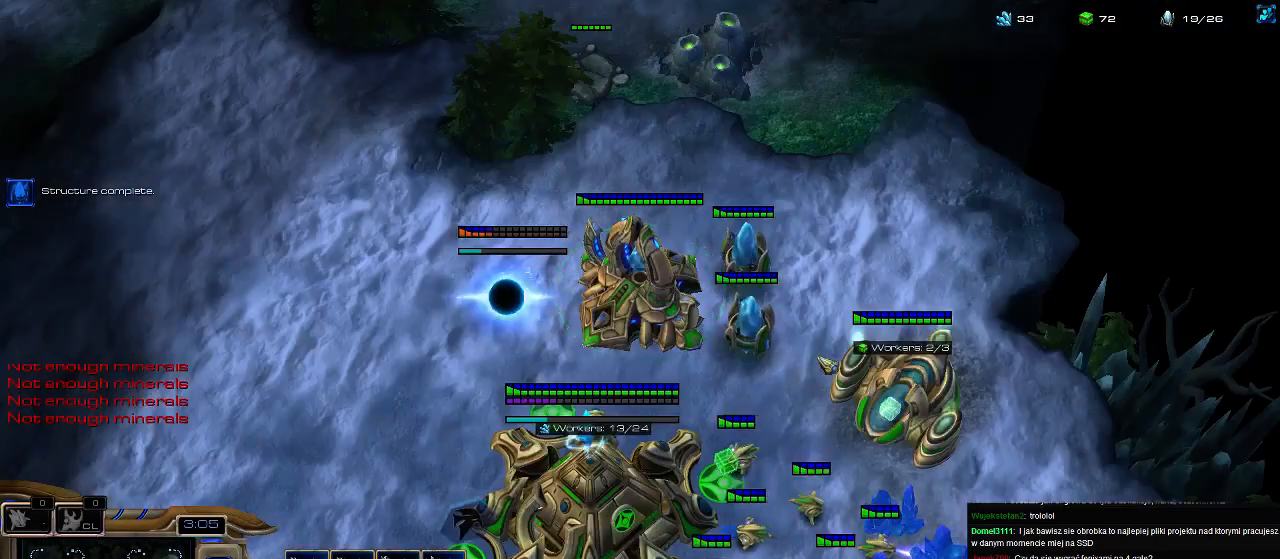
{"keys": ["5"], "events": [[33, "3", "down"], [67, "3", "up"], [67, "4", "up"], [100, "3", "down"], [133, "5", "down"], [200, "3", "up"], [233, "5", "up"], [300, "5", "down"], [367, "5", "up"], [467, "5", "down"]]}
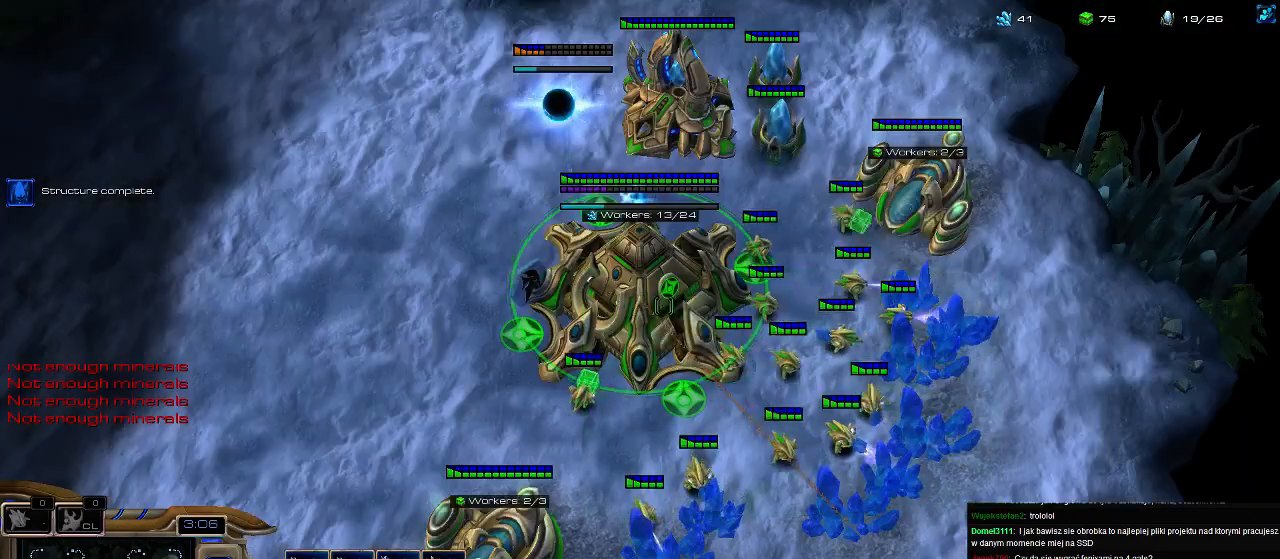
{"keys": ["5"], "events": [[67, "5", "up"], [200, "5", "down"], [267, "5", "up"], [367, "5", "down"], [467, "5", "up"], [500, "5", "down"]]}
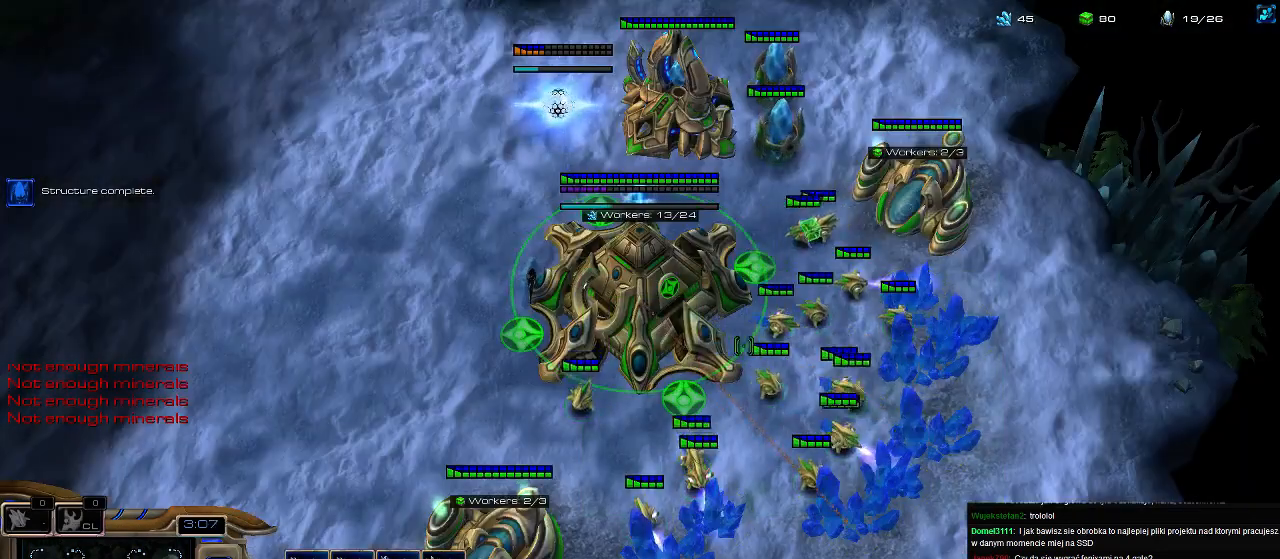
{"keys": ["z"], "events": [[100, "5", "up"], [167, "4", "down"], [233, "4", "up"], [333, "z", "down"]]}
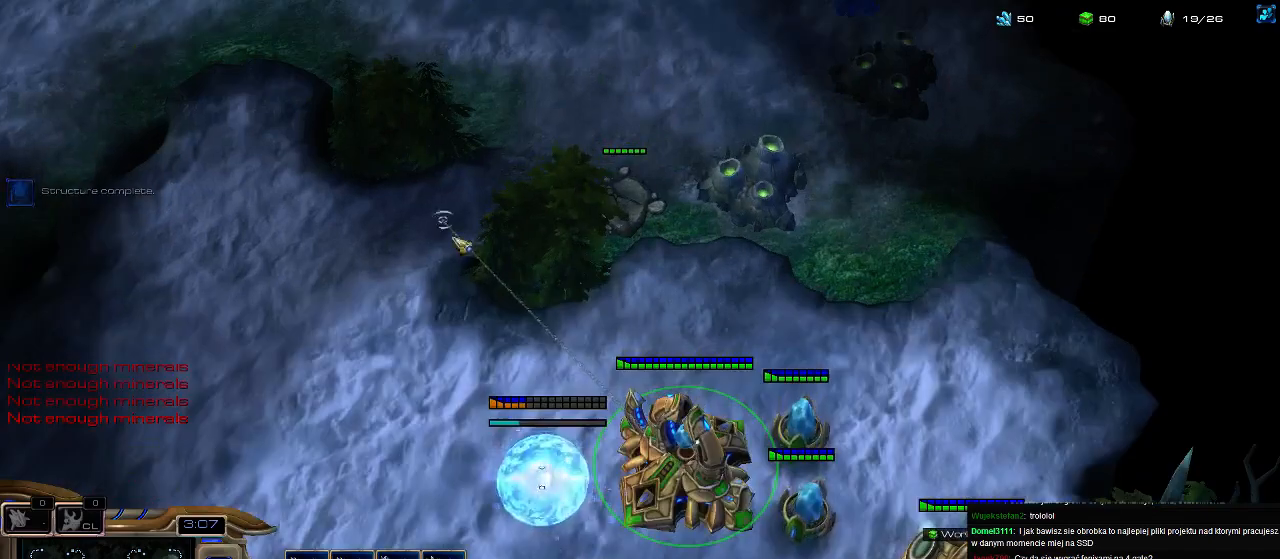
{"keys": [], "events": [[433, "z", "up"]]}
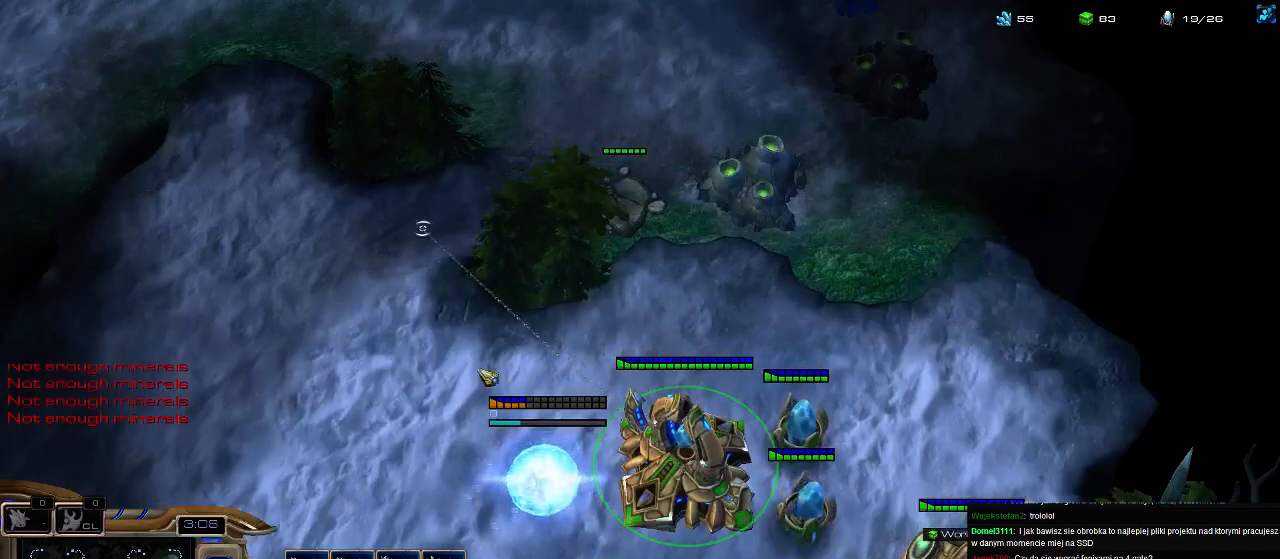
{"keys": [], "events": [[33, "3", "down"], [100, "3", "up"], [167, "3", "down"], [233, "4", "down"], [300, "3", "up"], [367, "4", "up"], [400, "4", "down"], [500, "4", "up"]]}
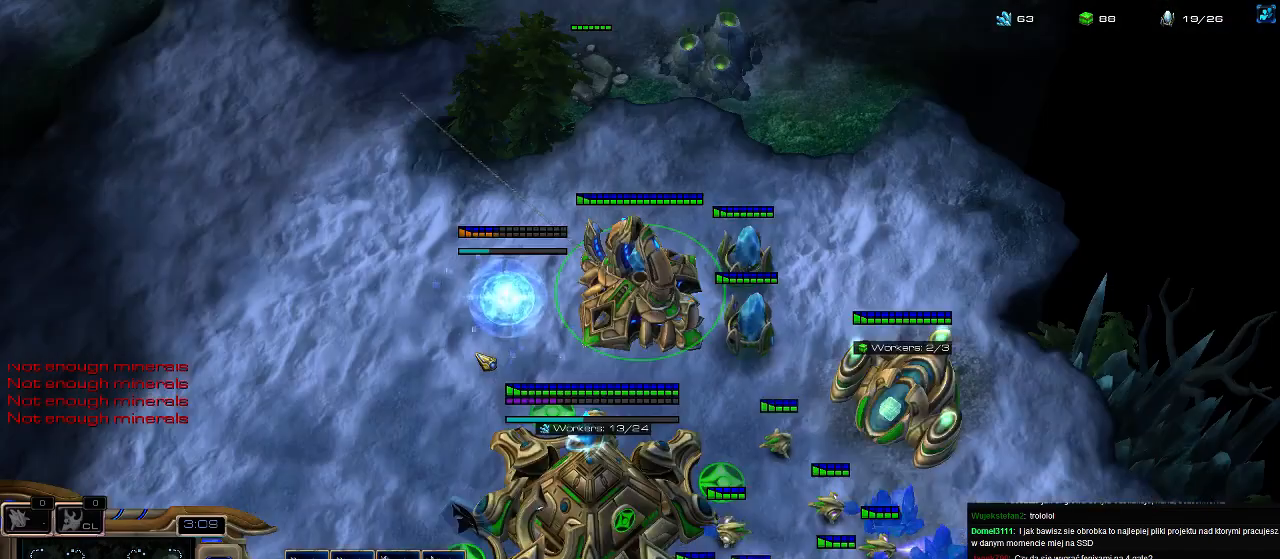
{"keys": ["4"], "events": [[167, "3", "down"], [233, "3", "up"], [300, "3", "down"], [333, "4", "down"], [367, "3", "up"], [400, "4", "up"], [467, "4", "down"]]}
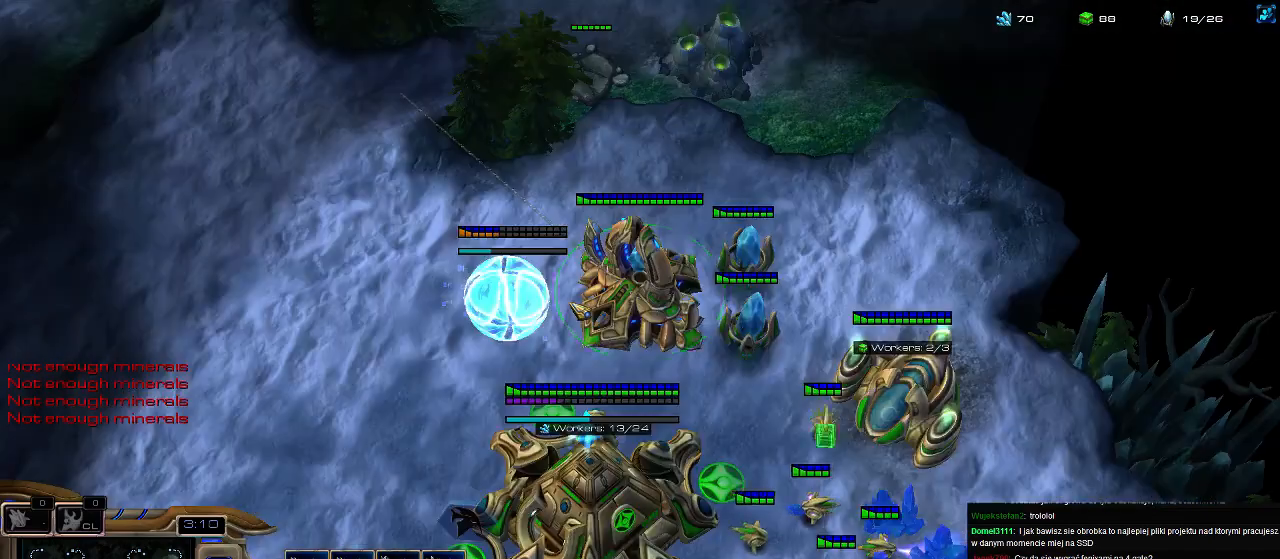
{"keys": ["5"], "events": [[33, "3", "down"], [67, "3", "up"], [67, "4", "up"], [133, "3", "down"], [167, "5", "down"], [200, "3", "up"], [233, "5", "up"], [300, "5", "down"], [367, "5", "up"], [467, "5", "down"]]}
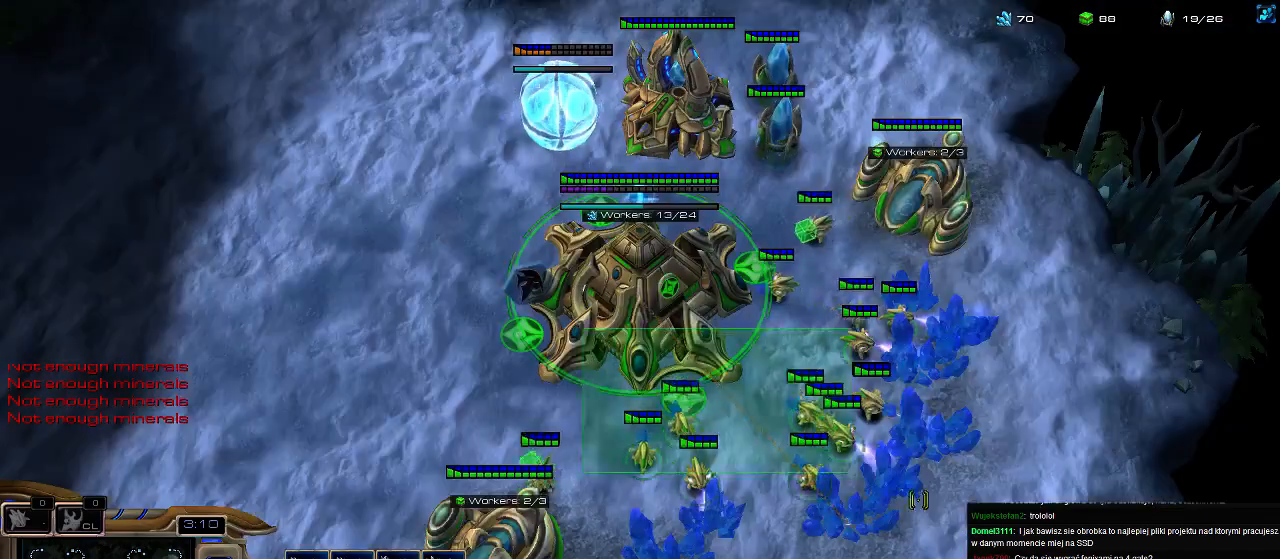
{"keys": [], "events": [[33, "5", "up"], [133, "5", "down"], [233, "5", "up"], [333, "5", "down"], [433, "5", "up"]]}
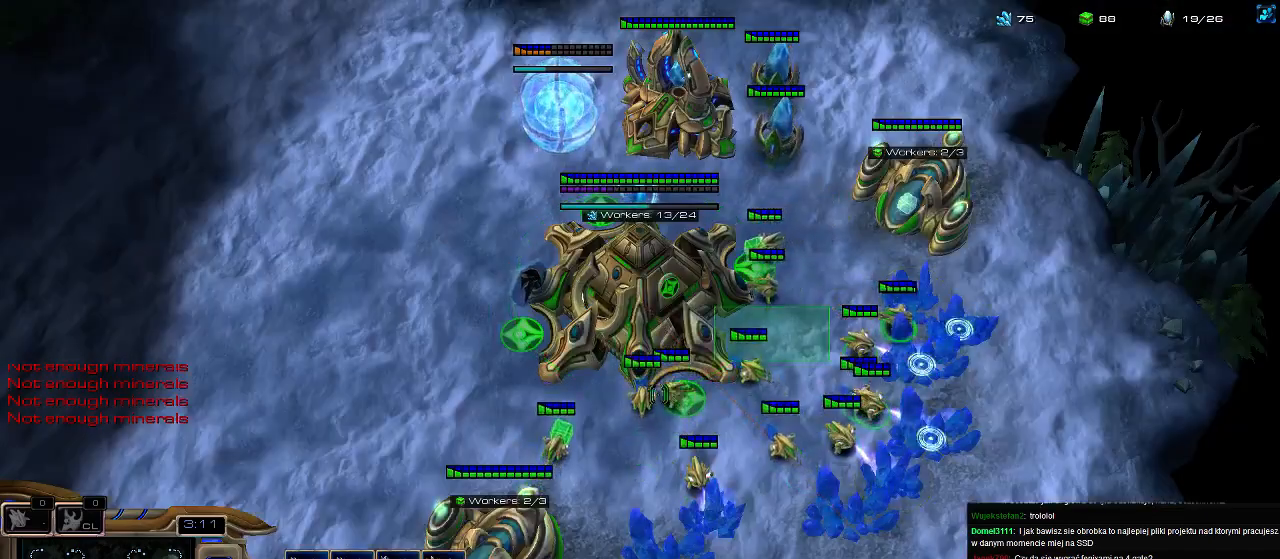
{"keys": ["4"], "events": [[33, "5", "down"], [100, "5", "up"], [167, "5", "down"], [267, "5", "up"], [467, "4", "down"]]}
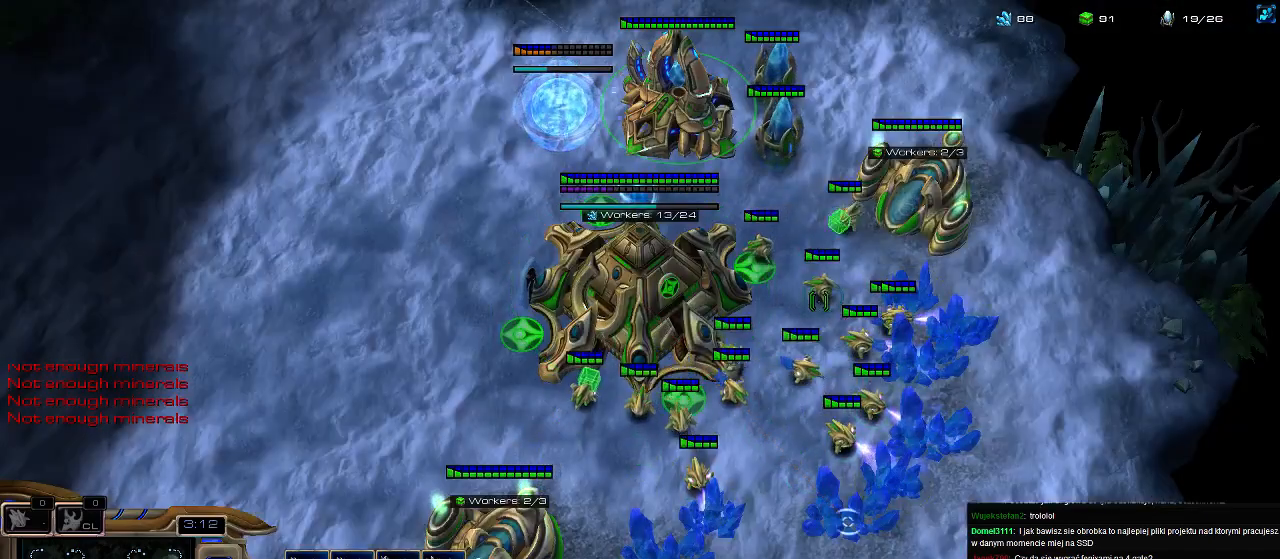
{"keys": ["4"], "events": [[33, "4", "up"], [300, "3", "down"], [333, "3", "up"], [433, "3", "down"], [467, "4", "down"], [500, "3", "up"]]}
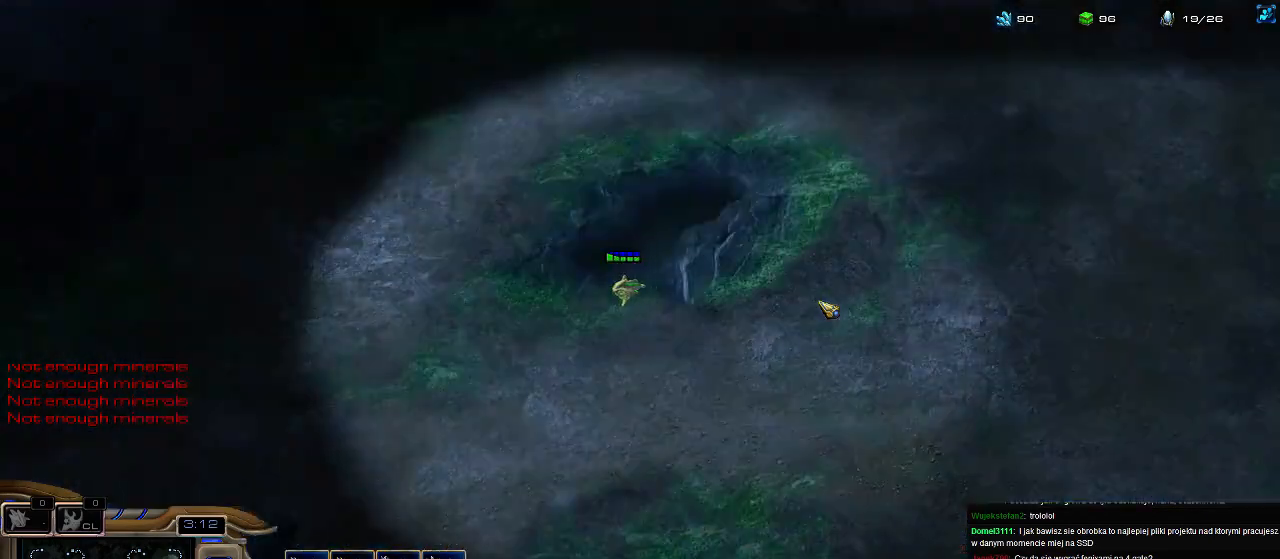
{"keys": ["e"], "events": [[67, "4", "up"], [133, "4", "down"], [167, "3", "down"], [200, "3", "up"], [200, "4", "up"], [267, "3", "down"], [267, "5", "down"], [300, "3", "up"], [333, "5", "up"], [400, "5", "down"], [433, "e", "down"], [467, "5", "up"]]}
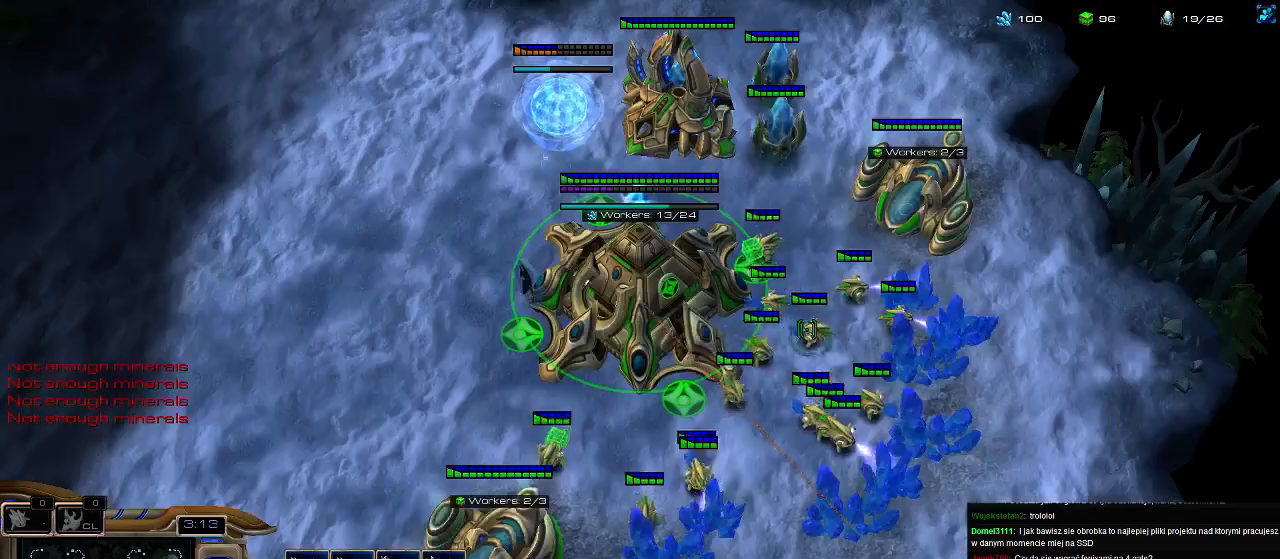
{"keys": [], "events": [[67, "e", "up"]]}
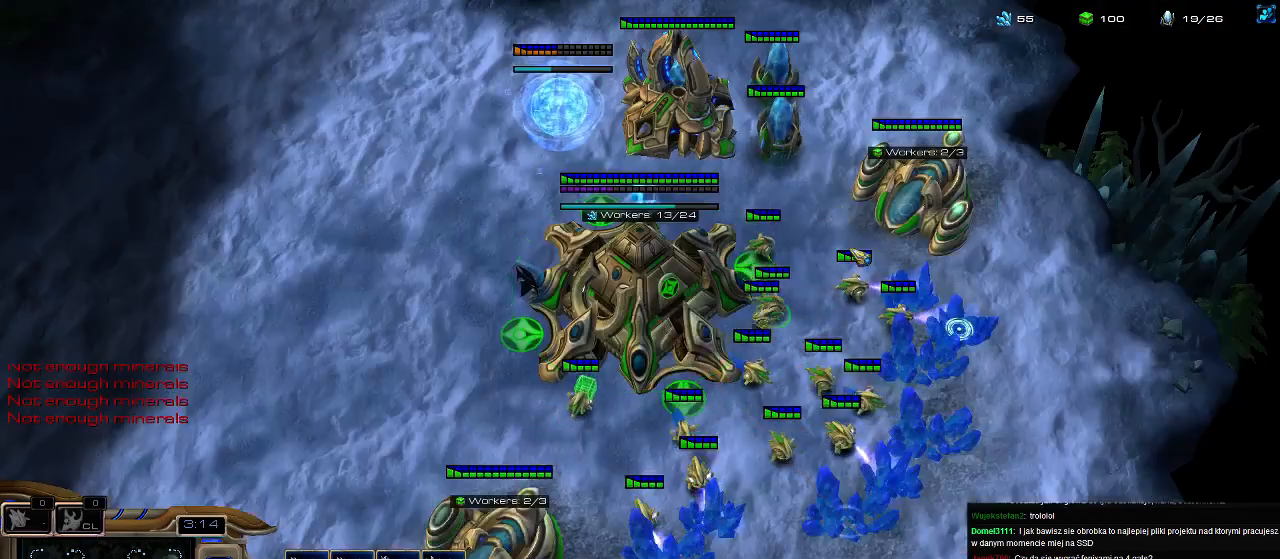
{"keys": [], "events": [[267, "5", "down"], [367, "5", "up"]]}
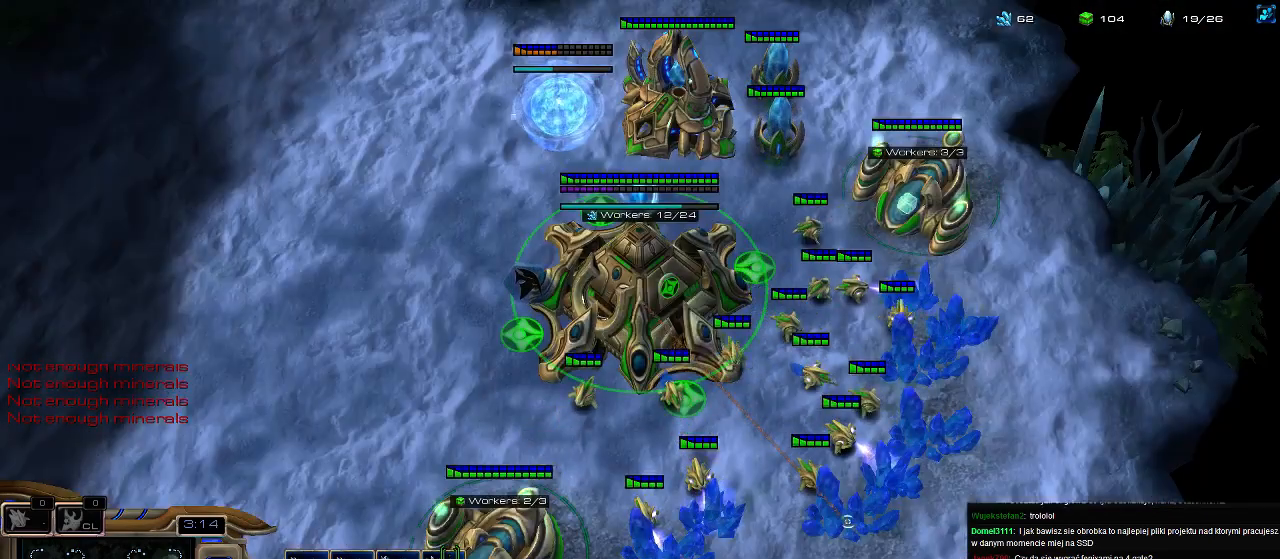
{"keys": ["4"], "events": [[167, "3", "down"], [200, "3", "up"], [300, "3", "down"], [433, "3", "up"], [467, "4", "down"]]}
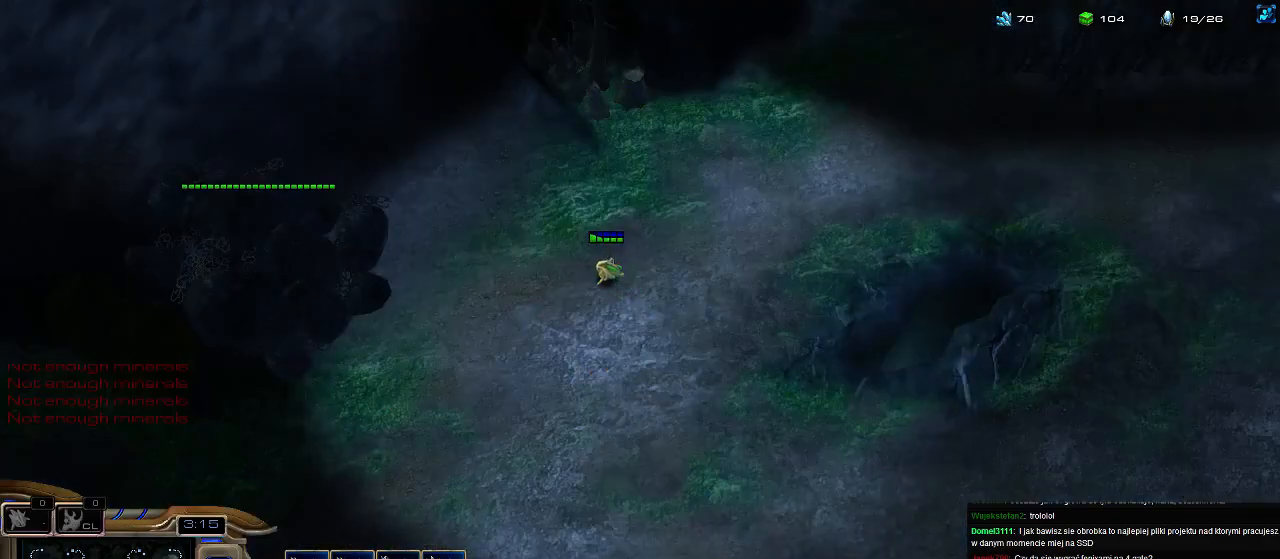
{"keys": ["z"], "events": [[33, "4", "up"], [67, "4", "down"], [167, "4", "up"], [233, "z", "down"], [333, "z", "up"], [433, "z", "down"]]}
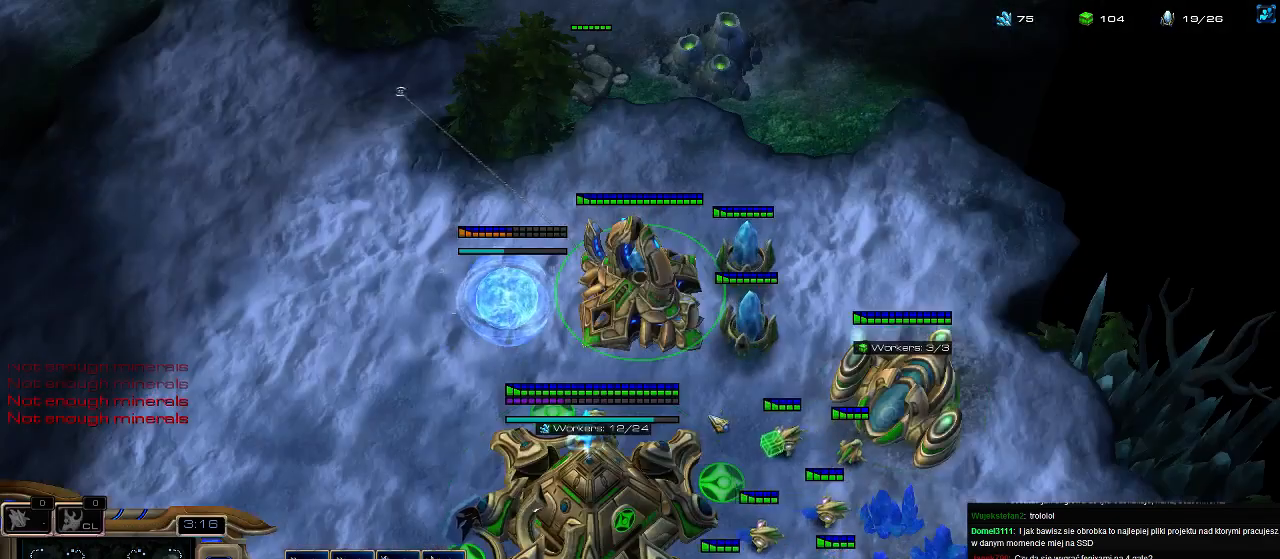
{"keys": [], "events": [[33, "z", "up"], [200, "3", "down"], [267, "3", "up"], [333, "3", "down"], [400, "3", "up"], [400, "4", "down"], [467, "4", "up"]]}
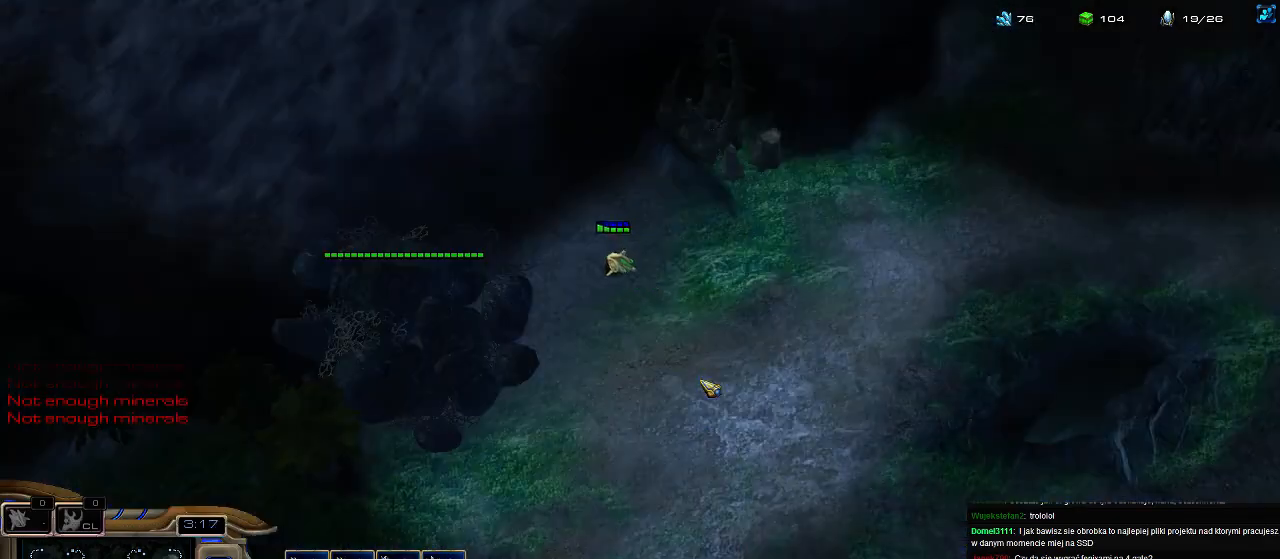
{"keys": ["3"], "events": [[100, "z", "down"], [233, "z", "up"], [300, "3", "down"], [367, "3", "up"], [433, "3", "down"]]}
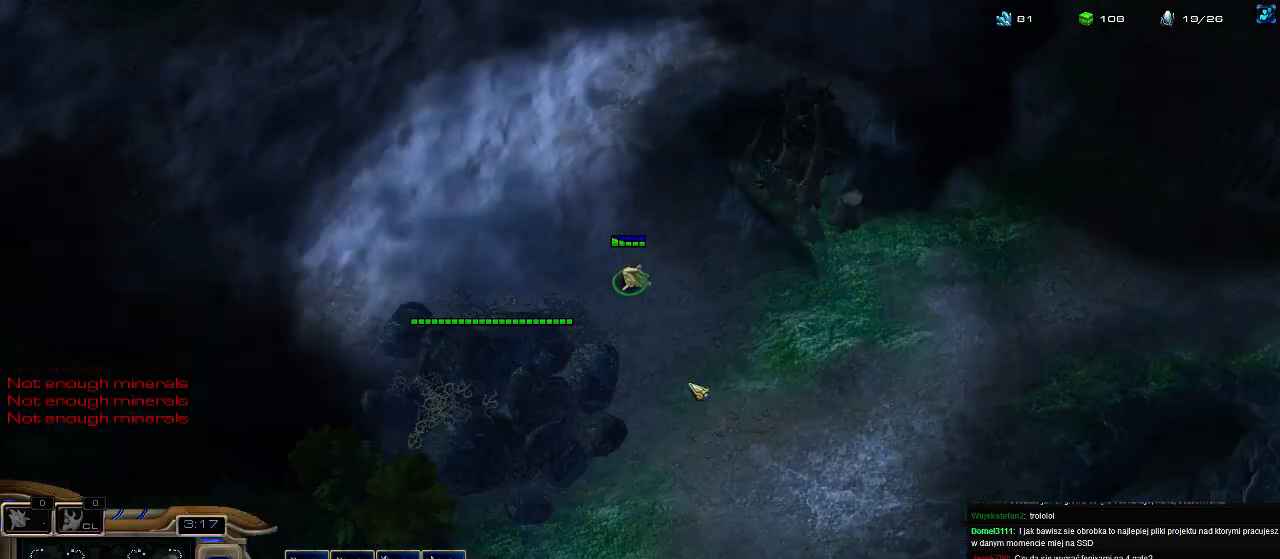
{"keys": ["z"], "events": [[33, "3", "up"], [167, "4", "down"], [233, "4", "up"], [333, "z", "down"], [433, "z", "up"], [500, "z", "down"]]}
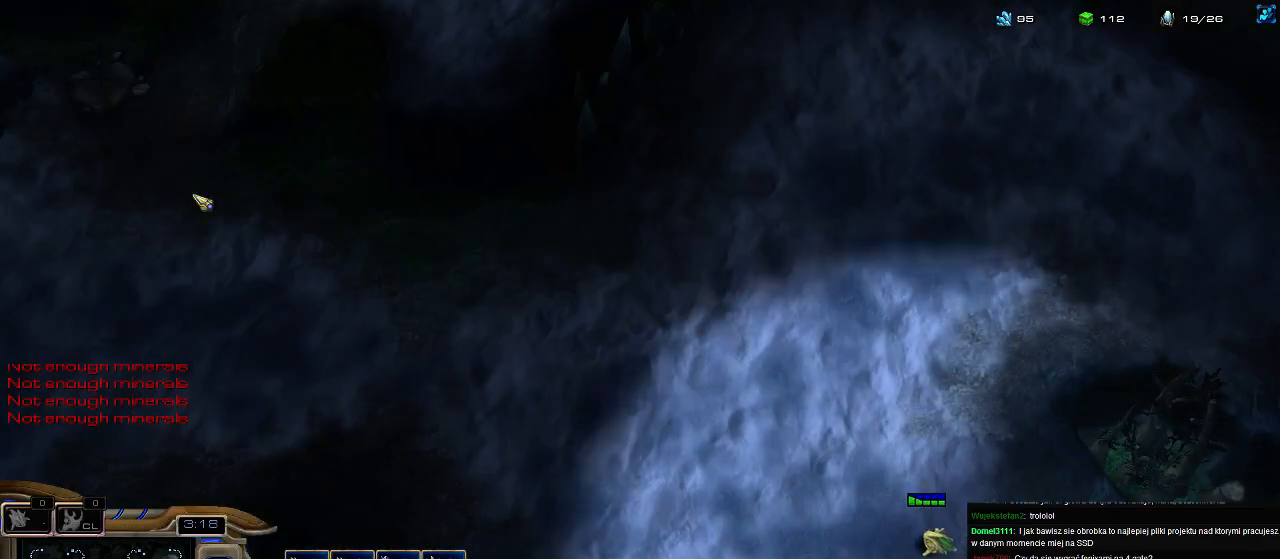
{"keys": ["4"], "events": [[100, "z", "up"], [167, "z", "down"], [267, "z", "up"], [367, "3", "down"], [433, "3", "up"], [500, "4", "down"]]}
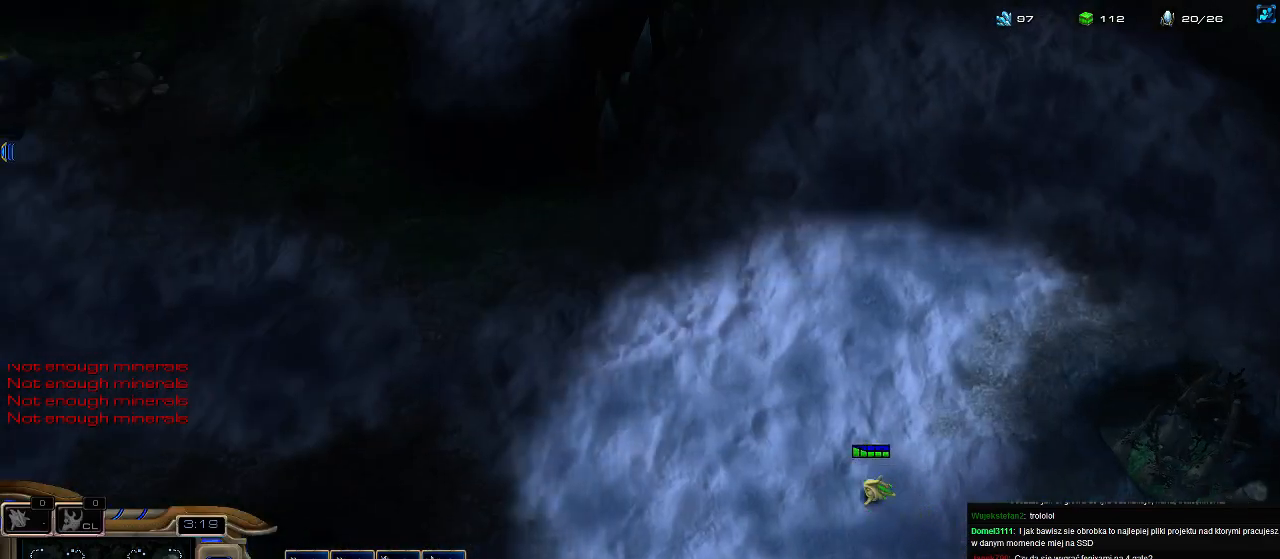
{"keys": ["z"], "events": [[67, "4", "up"], [167, "z", "down"], [267, "z", "up"], [367, "z", "down"], [467, "z", "up"], [500, "z", "down"]]}
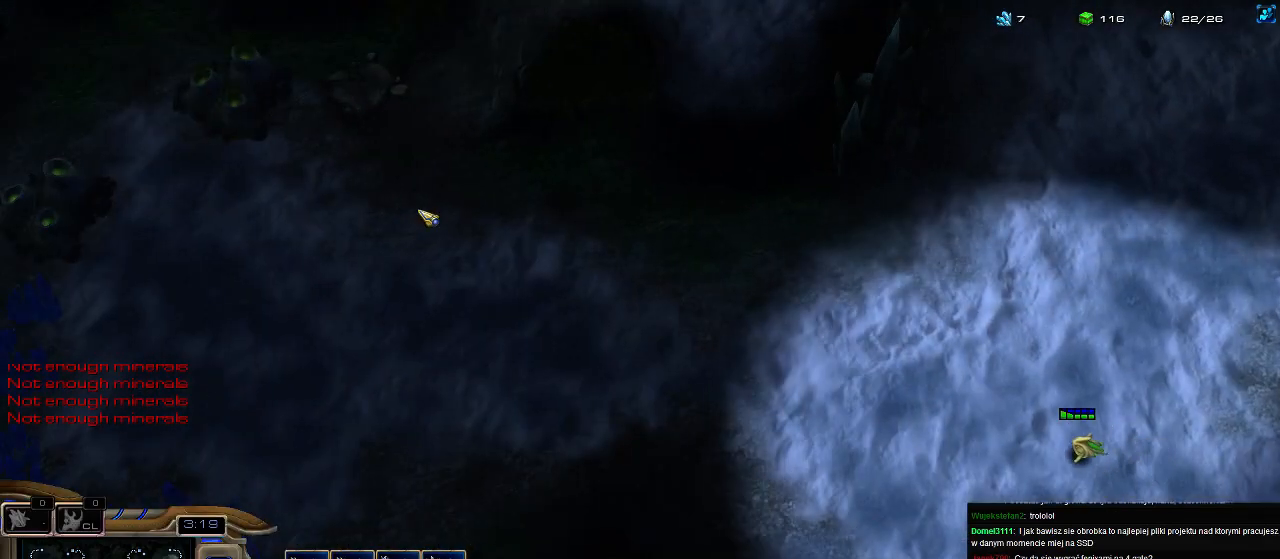
{"keys": [], "events": [[100, "z", "up"], [200, "3", "down"], [300, "3", "up"]]}
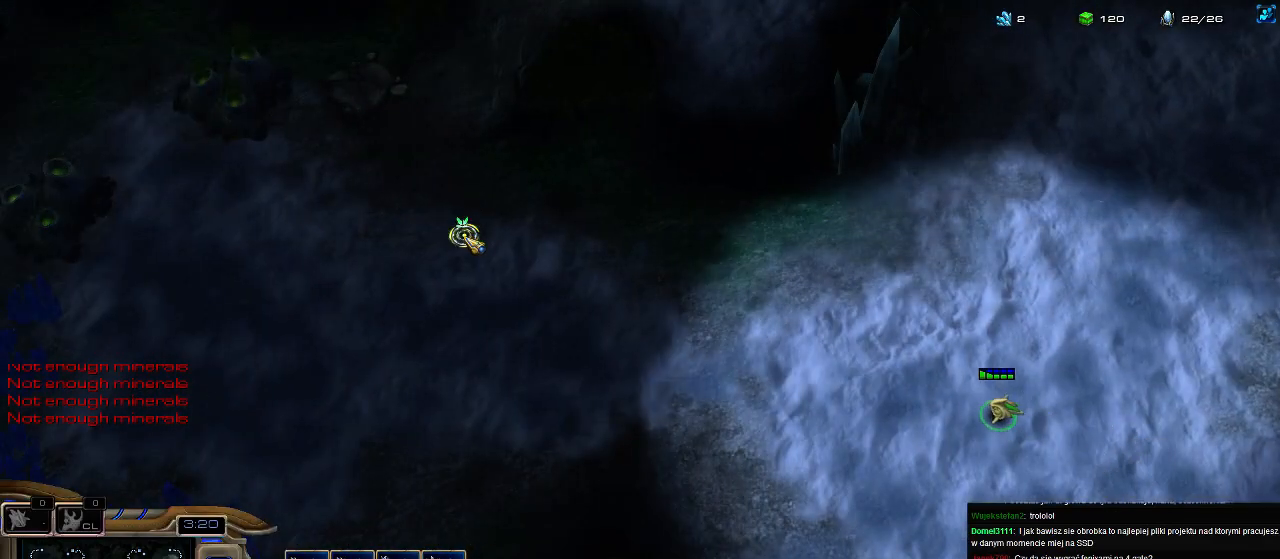
{"keys": [], "events": []}
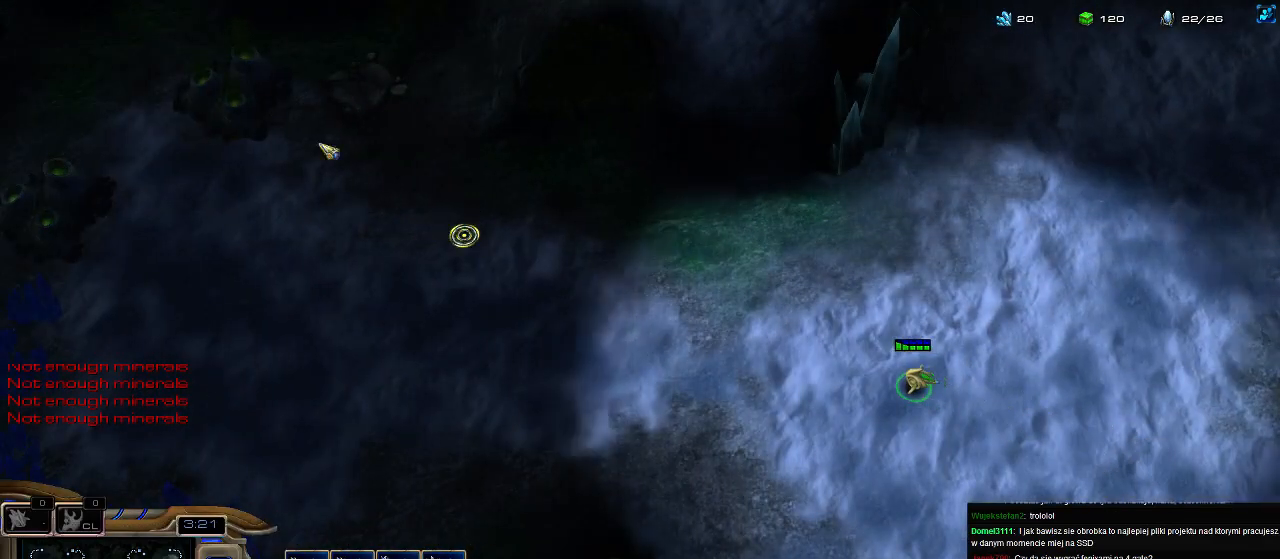
{"keys": [], "events": []}
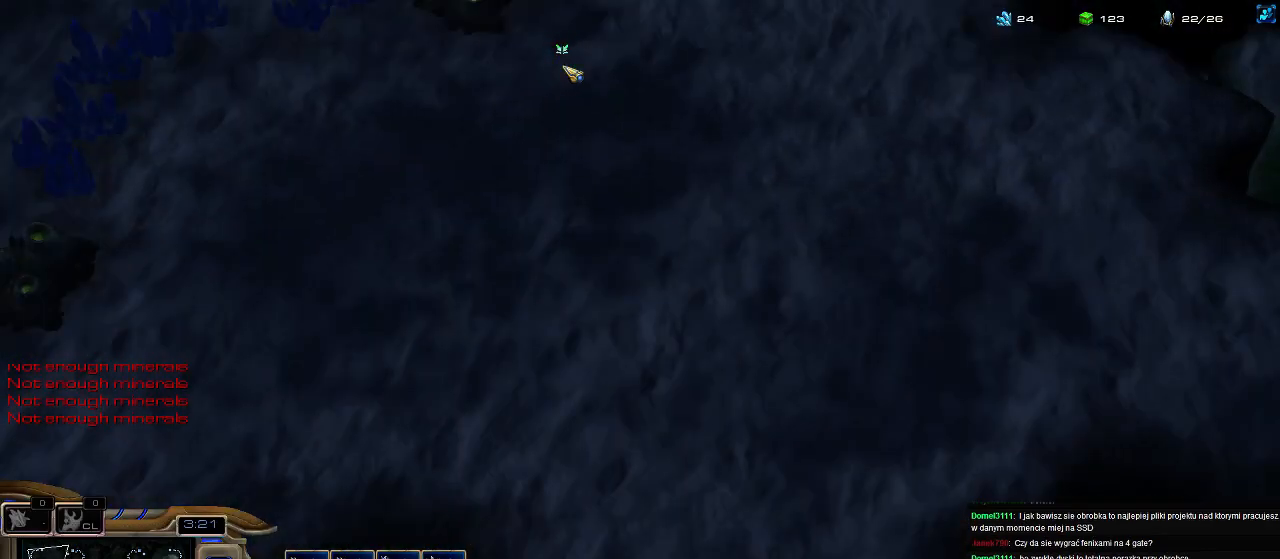
{"keys": ["5"], "events": [[267, "5", "down"], [367, "5", "up"], [433, "5", "down"]]}
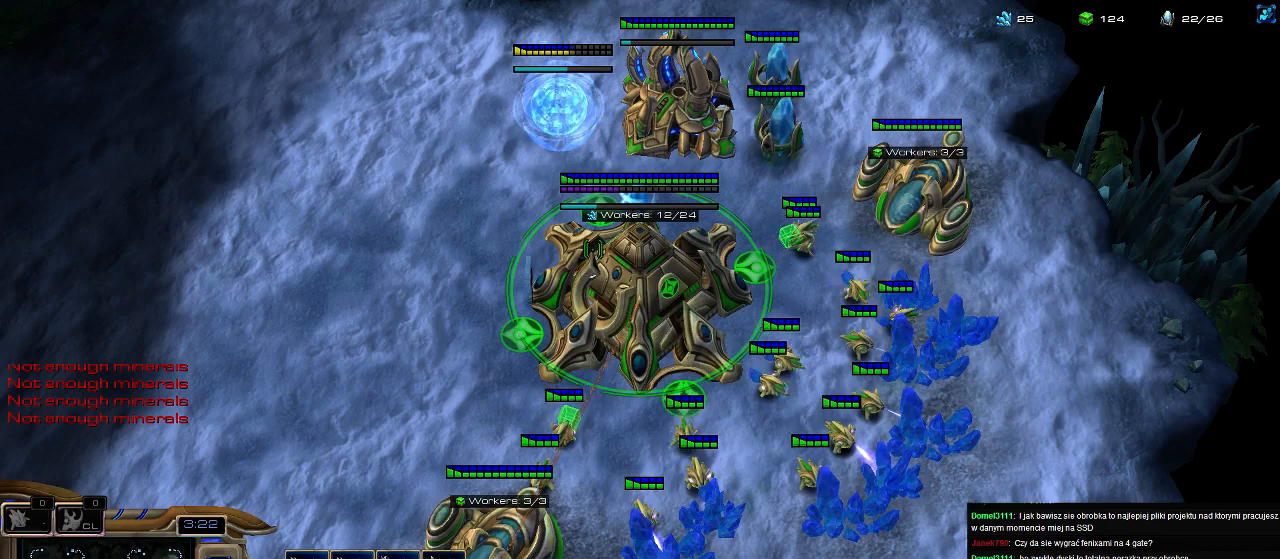
{"keys": ["5"], "events": [[33, "5", "up"], [100, "5", "down"], [233, "5", "up"], [333, "5", "down"], [433, "5", "up"], [500, "5", "down"]]}
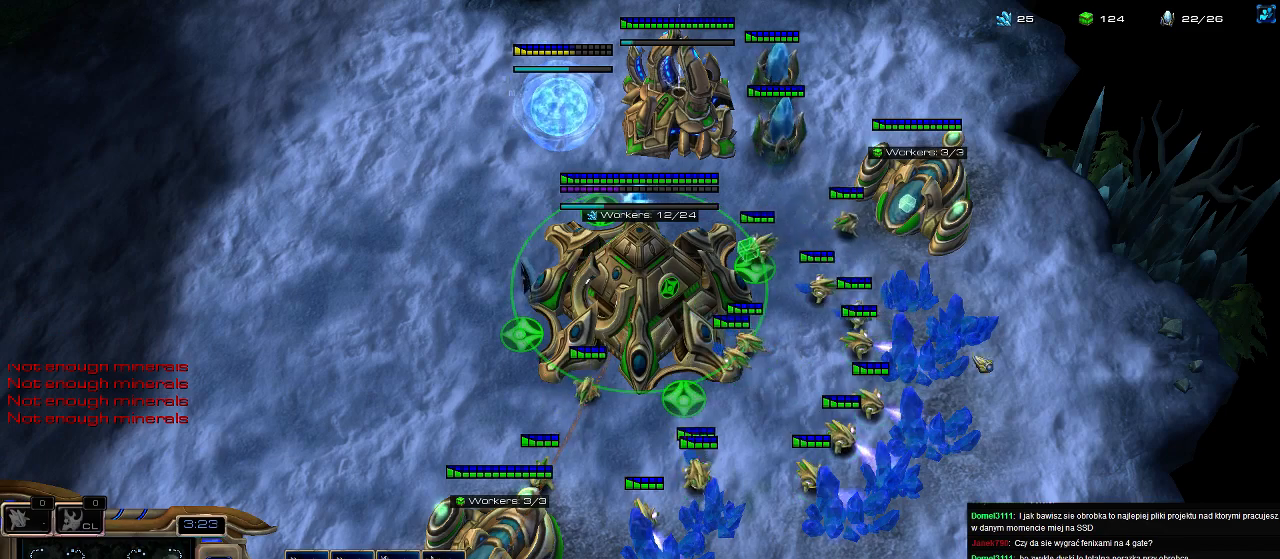
{"keys": ["5"], "events": [[100, "5", "up"], [200, "5", "down"], [300, "5", "up"], [367, "5", "down"]]}
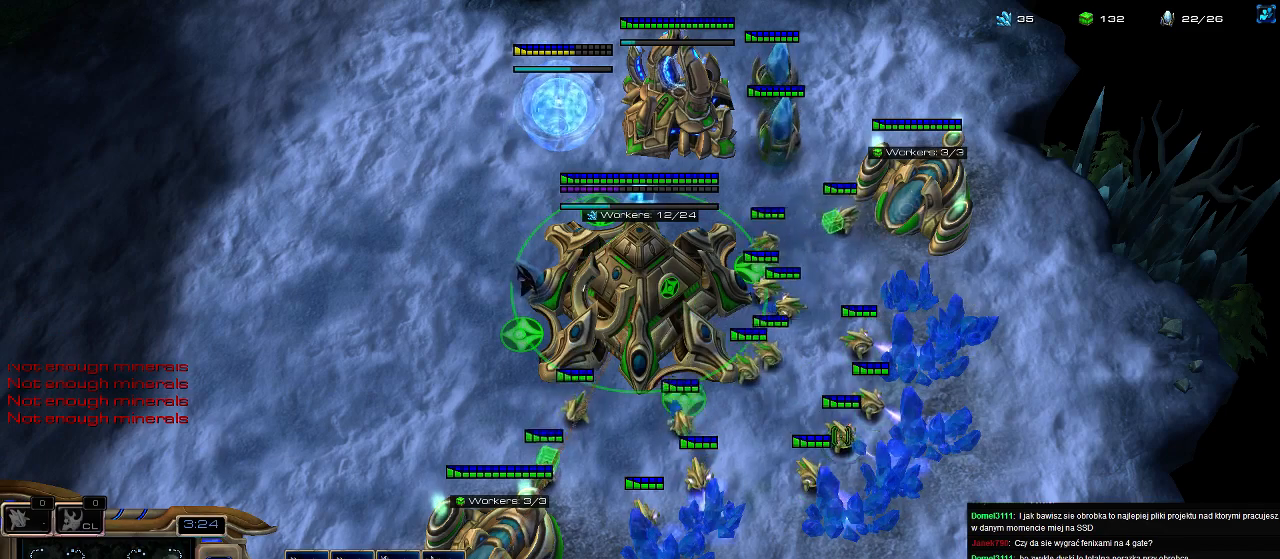
{"keys": [], "events": [[33, "5", "up"], [400, "3", "down"], [467, "3", "up"]]}